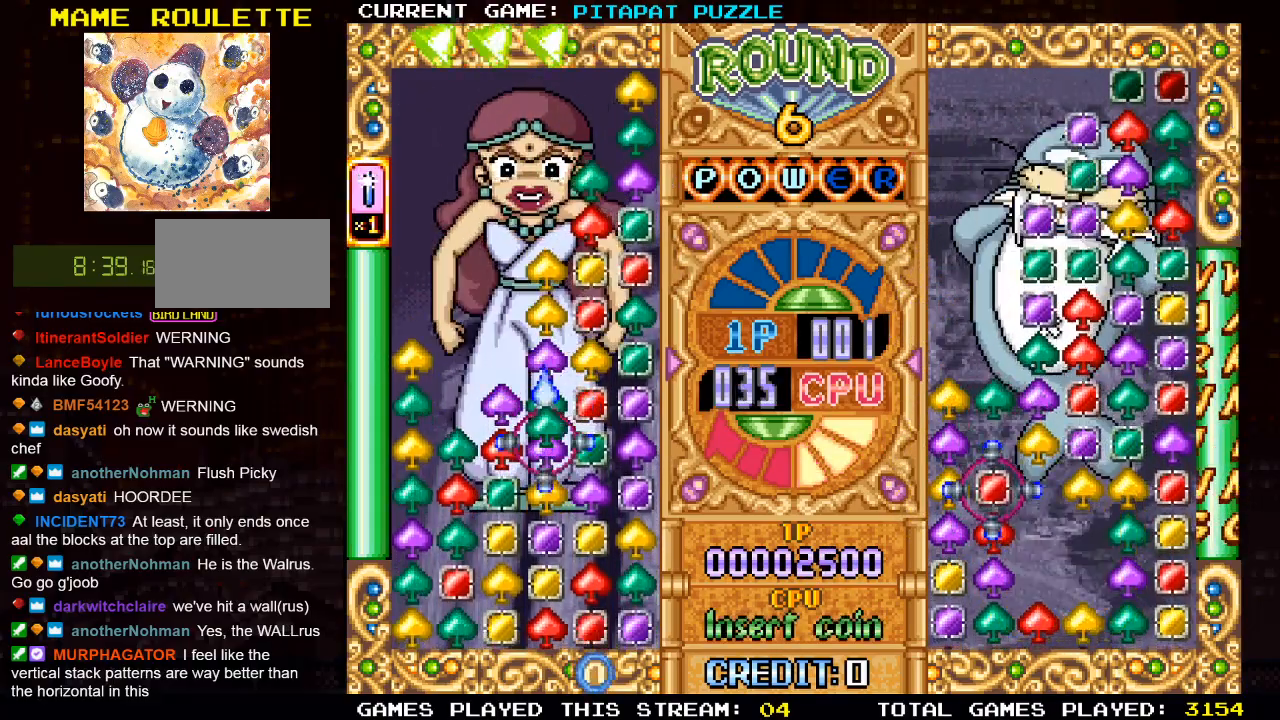
Gameplay with a controller (arcade stick); each line is a JSON object with the inputs held at the frame after it. "events" lists button and stick changes between this image and that frame as [ms after this image, input, new state], when the widget could be followed in between. Not read: L3 R3.
{"buttons": [], "left_stick": "center", "events": [[83, "left_stick", "center"], [200, "left_stick", "left"], [300, "SQUARE", "down"], [300, "left_stick", "center"], [433, "SQUARE", "up"]]}
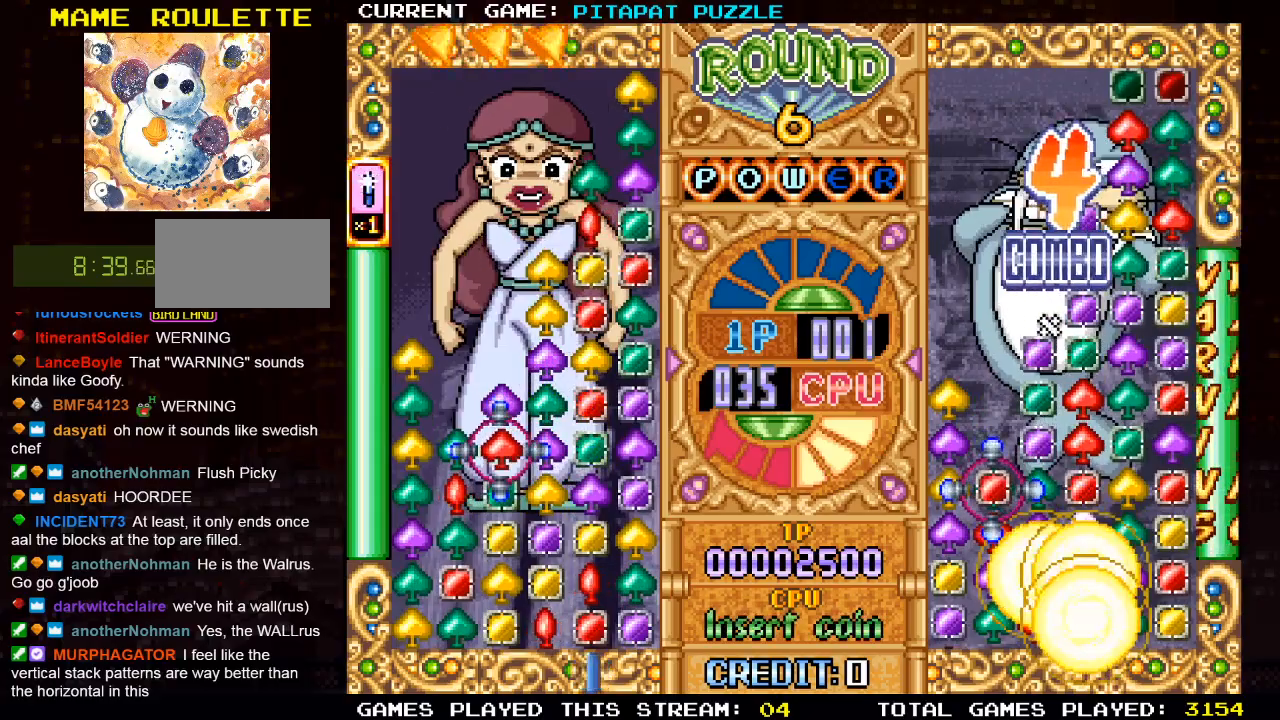
{"buttons": [], "left_stick": "center", "events": []}
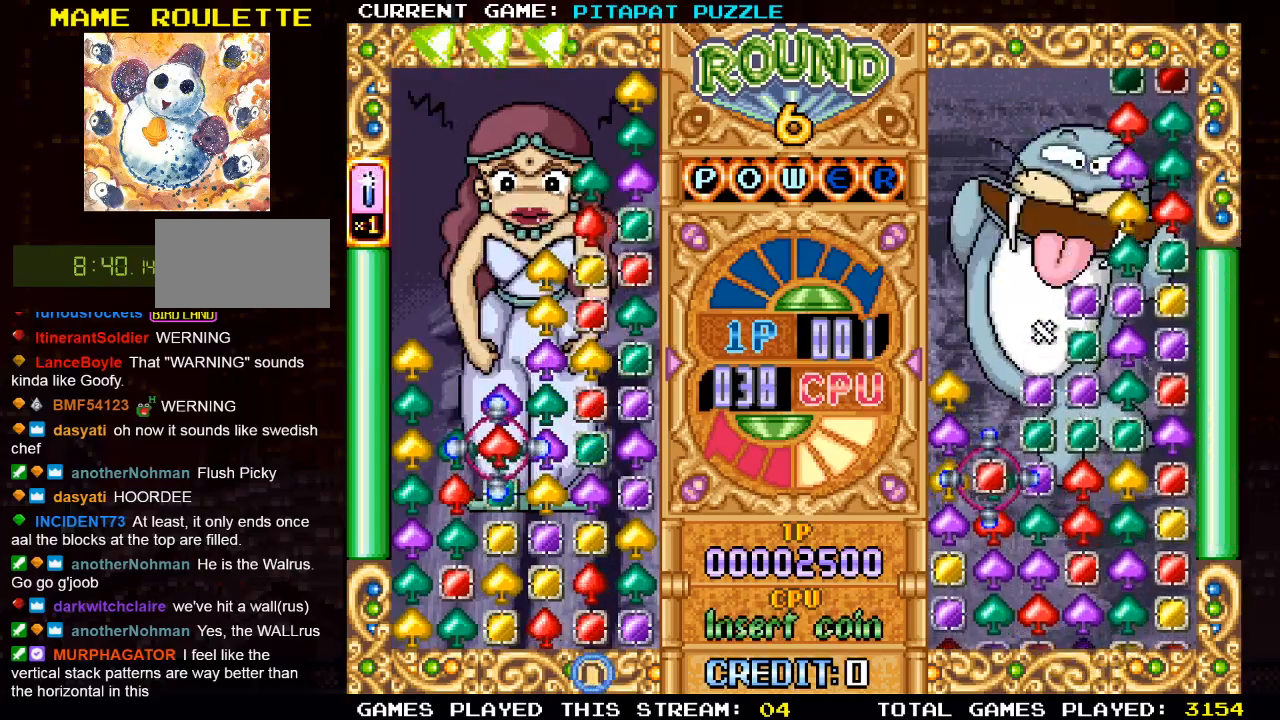
{"buttons": [], "left_stick": "center", "events": [[117, "left_stick", "left"], [267, "left_stick", "up"], [400, "SQUARE", "down"], [400, "left_stick", "center"], [483, "SQUARE", "up"]]}
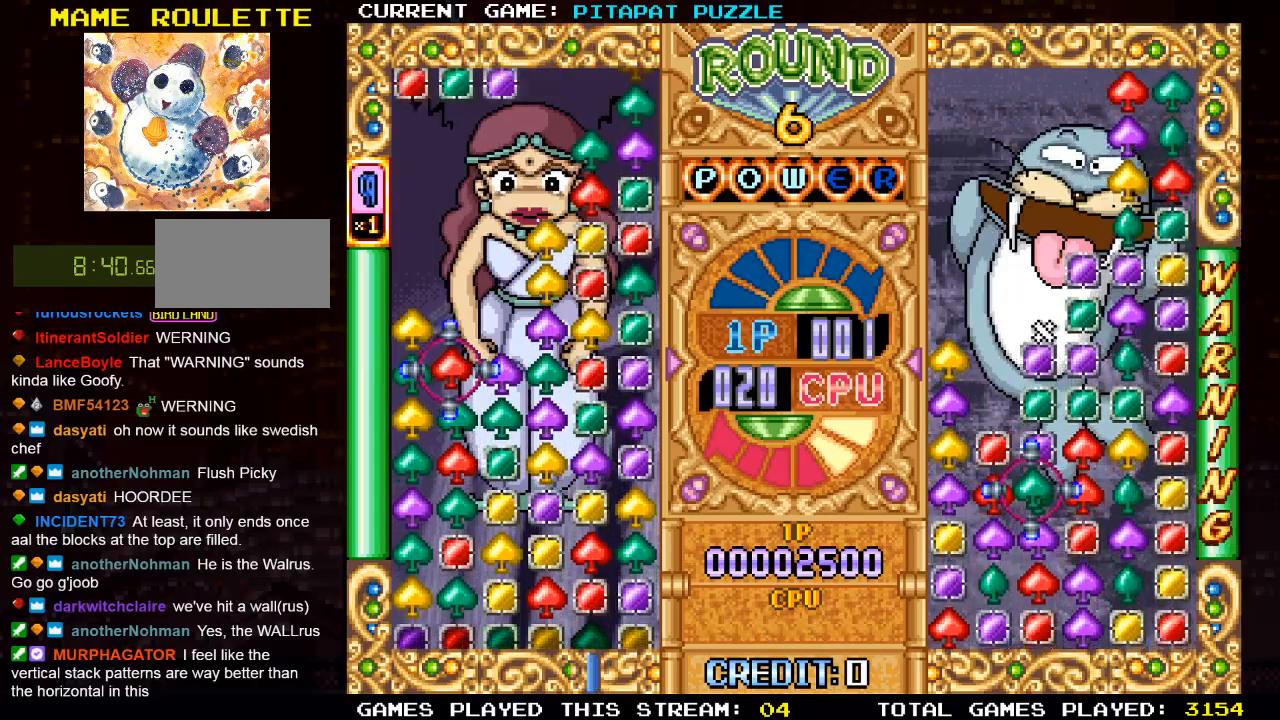
{"buttons": [], "left_stick": "right", "events": [[217, "left_stick", "right"], [350, "left_stick", "center"], [433, "left_stick", "right"]]}
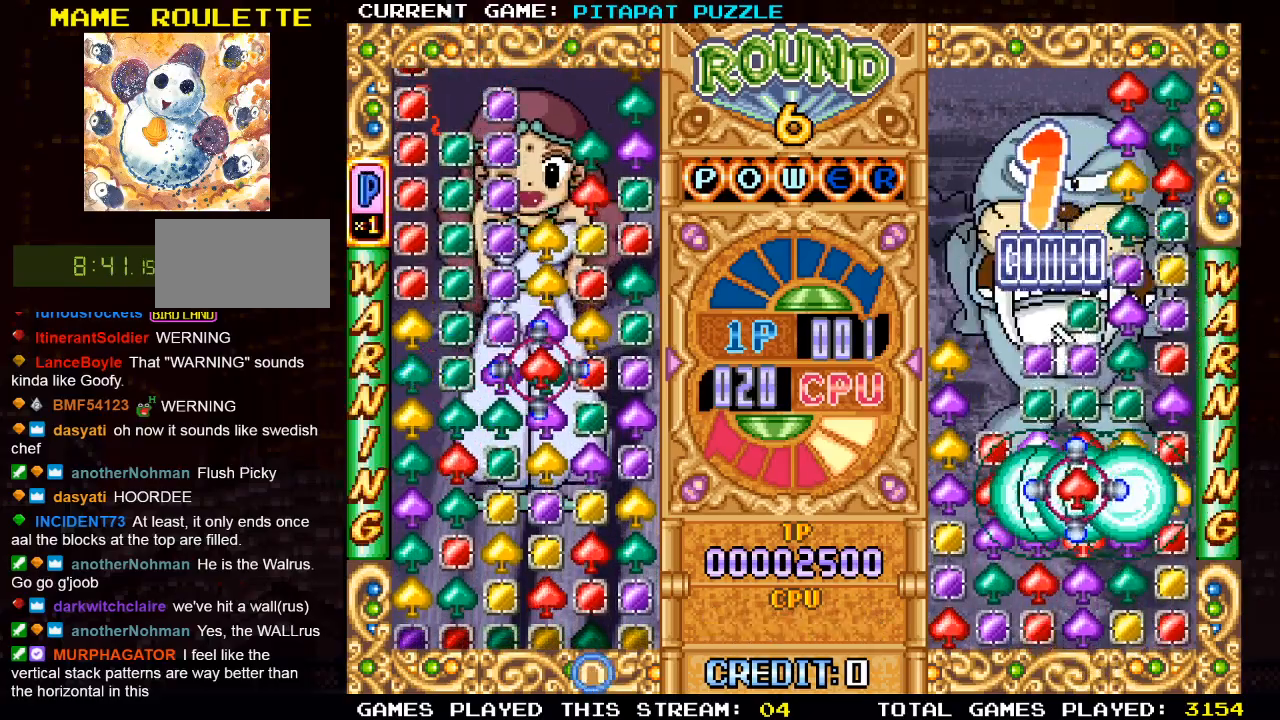
{"buttons": [], "left_stick": "center", "events": [[33, "SQUARE", "down"], [33, "left_stick", "center"], [150, "SQUARE", "up"], [267, "left_stick", "down"], [383, "SQUARE", "down"], [383, "left_stick", "center"], [483, "SQUARE", "up"]]}
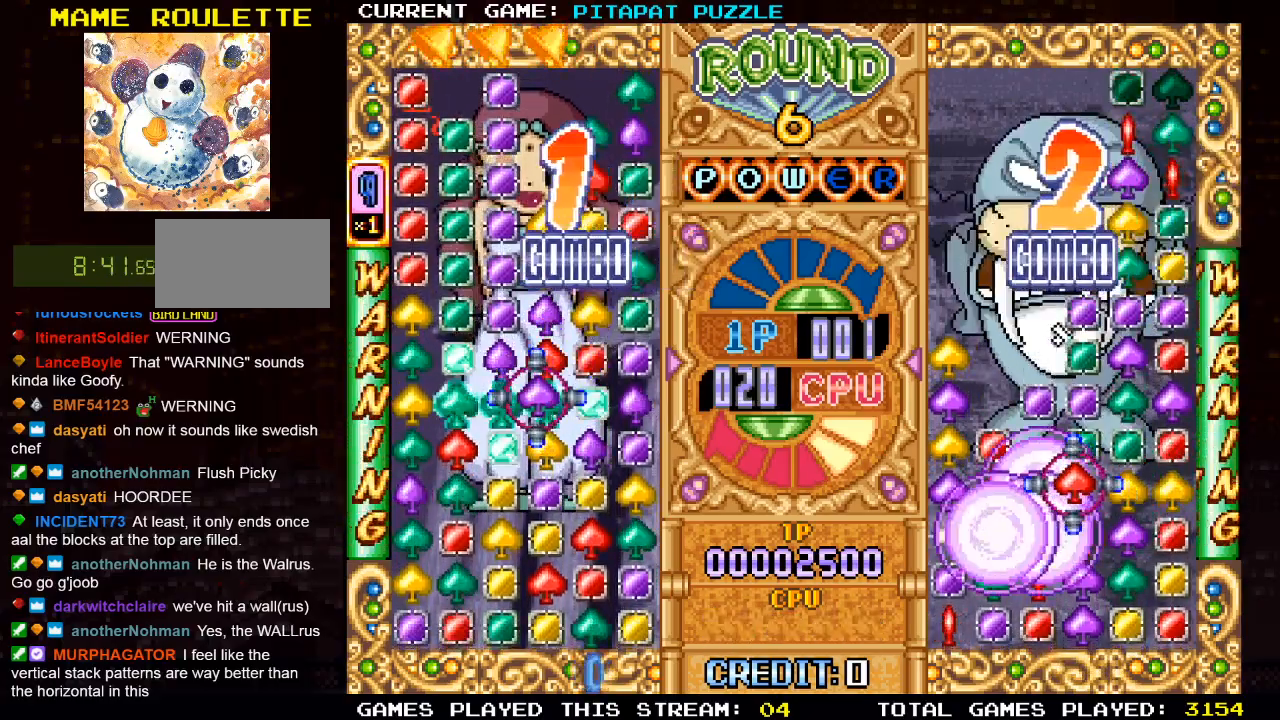
{"buttons": [], "left_stick": "center", "events": [[133, "left_stick", "up"], [200, "left_stick", "center"], [317, "left_stick", "up"], [433, "left_stick", "center"]]}
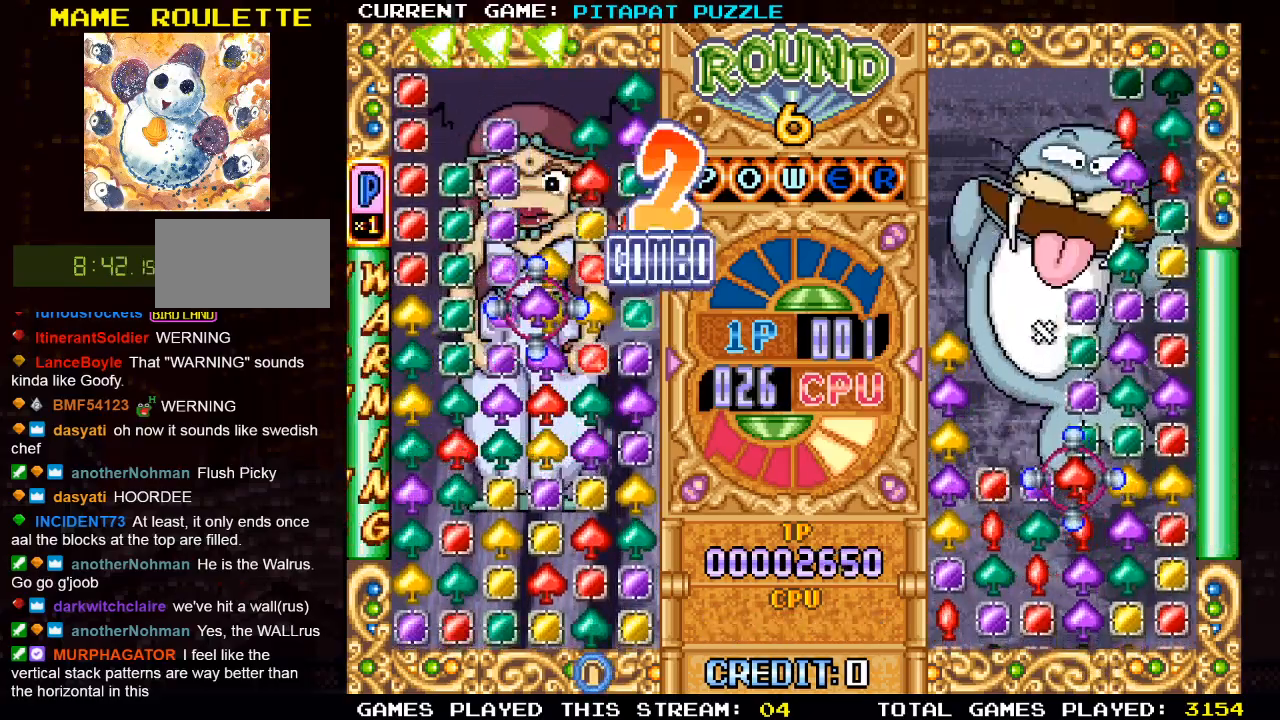
{"buttons": [], "left_stick": "down", "events": [[33, "left_stick", "up"], [117, "left_stick", "center"], [183, "left_stick", "right"], [317, "left_stick", "center"], [500, "left_stick", "down"]]}
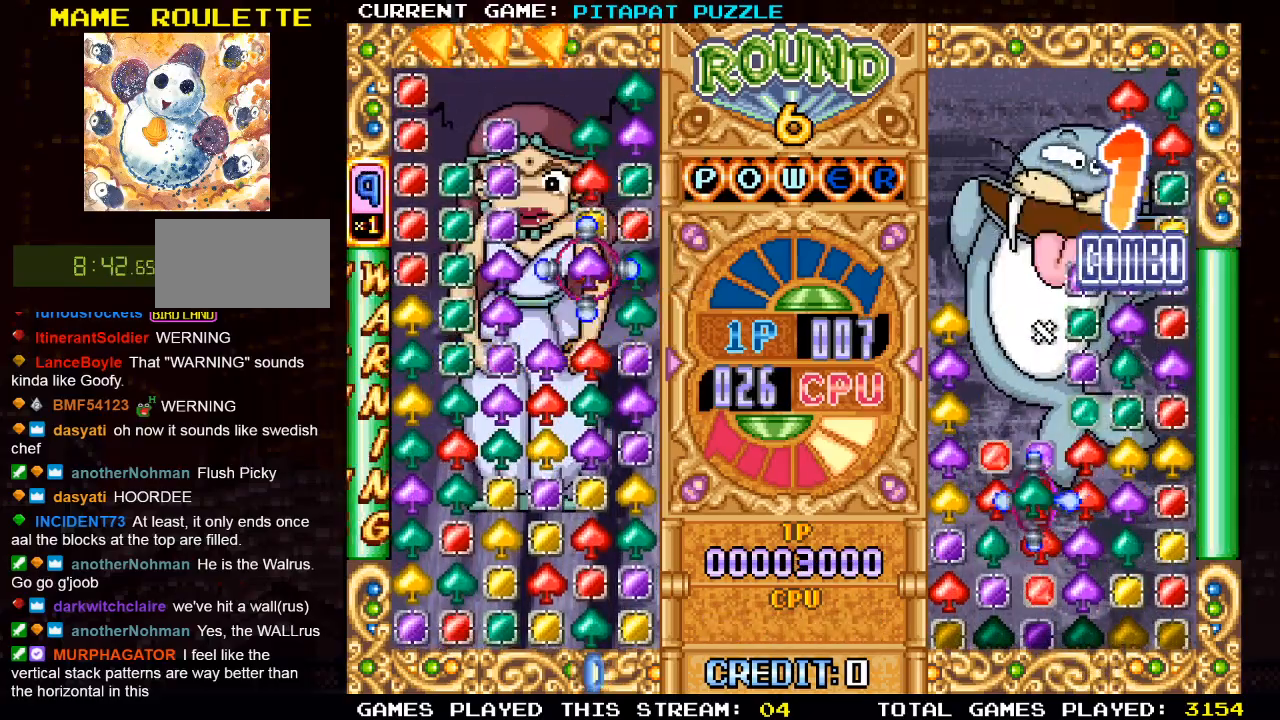
{"buttons": [], "left_stick": "left", "events": [[100, "left_stick", "center"], [450, "left_stick", "left"]]}
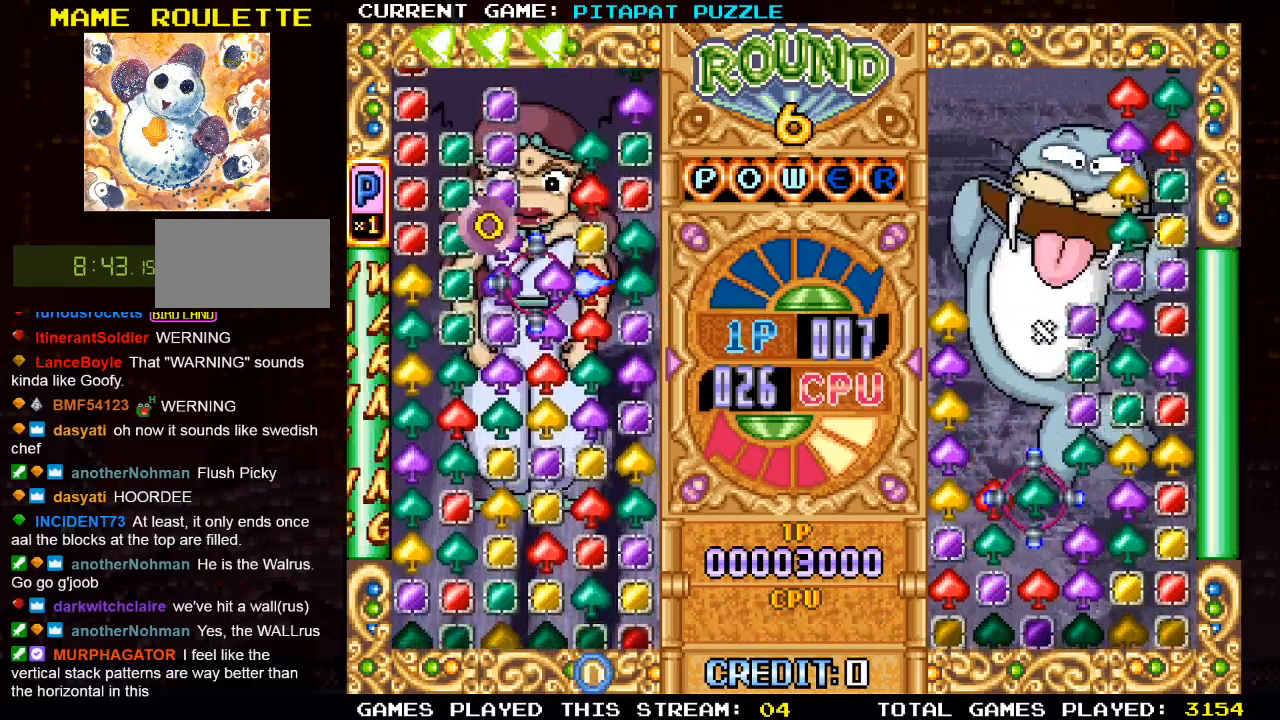
{"buttons": [], "left_stick": "center", "events": [[33, "left_stick", "center"], [267, "left_stick", "up"], [350, "left_stick", "center"]]}
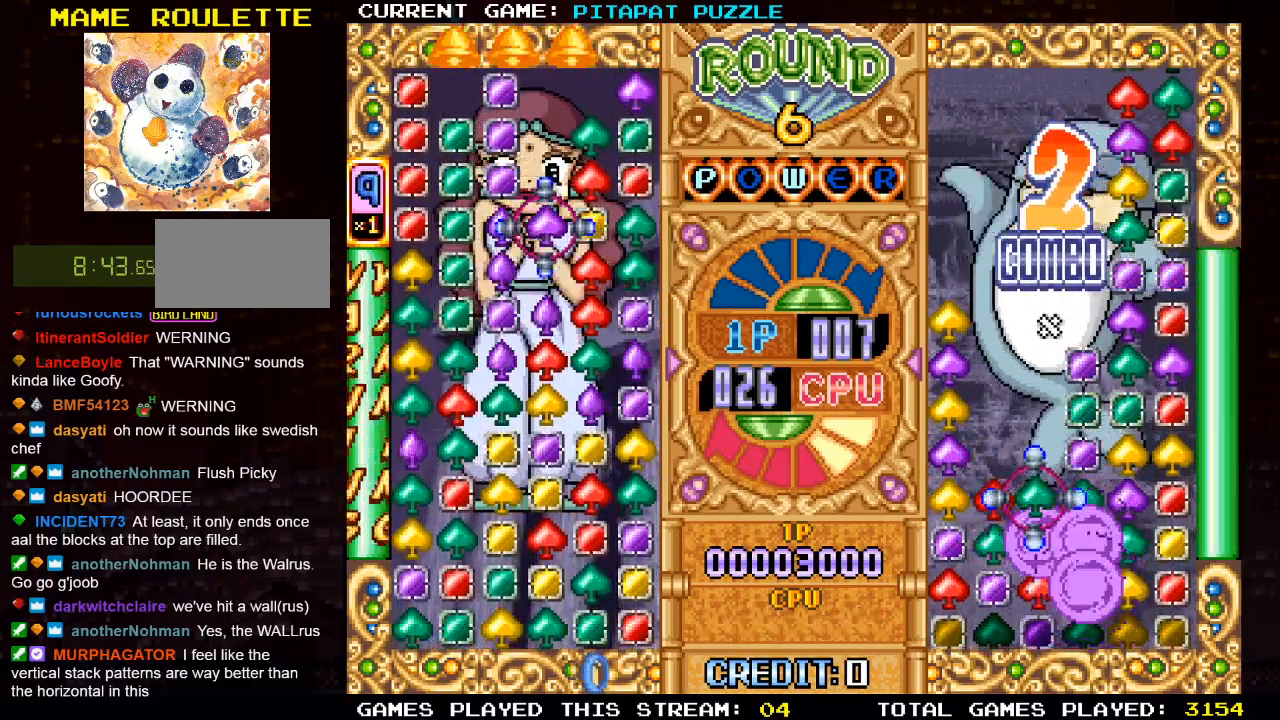
{"buttons": [], "left_stick": "center", "events": [[83, "SQUARE", "down"], [150, "SQUARE", "up"], [300, "left_stick", "down"], [367, "left_stick", "center"], [417, "SQUARE", "down"], [467, "SQUARE", "up"]]}
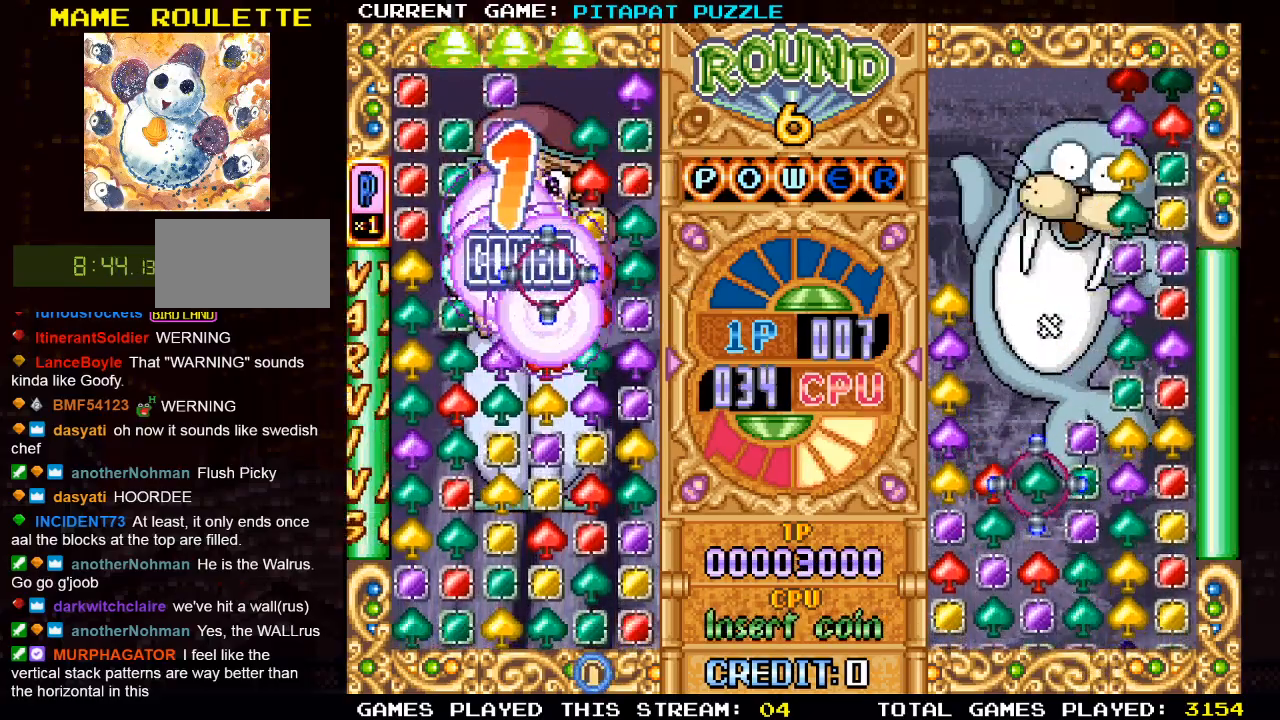
{"buttons": [], "left_stick": "center", "events": []}
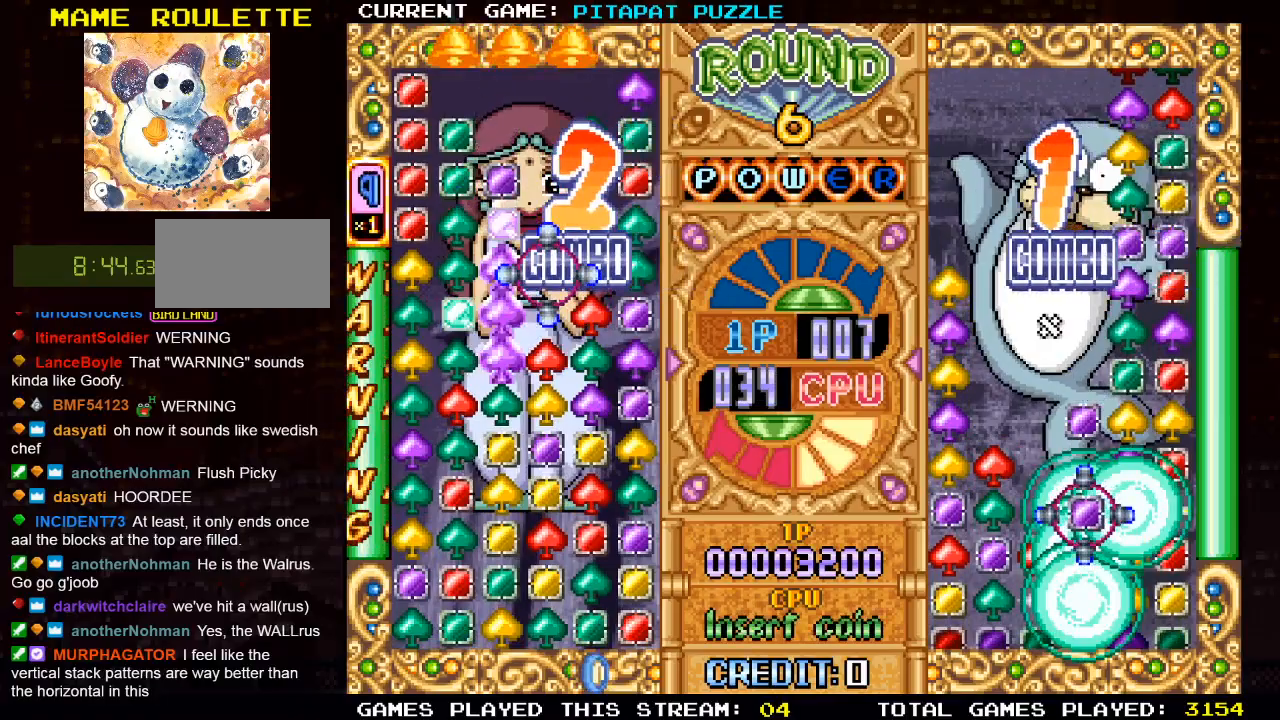
{"buttons": [], "left_stick": "center", "events": [[133, "left_stick", "down"], [233, "left_stick", "center"], [367, "left_stick", "left"], [500, "left_stick", "center"]]}
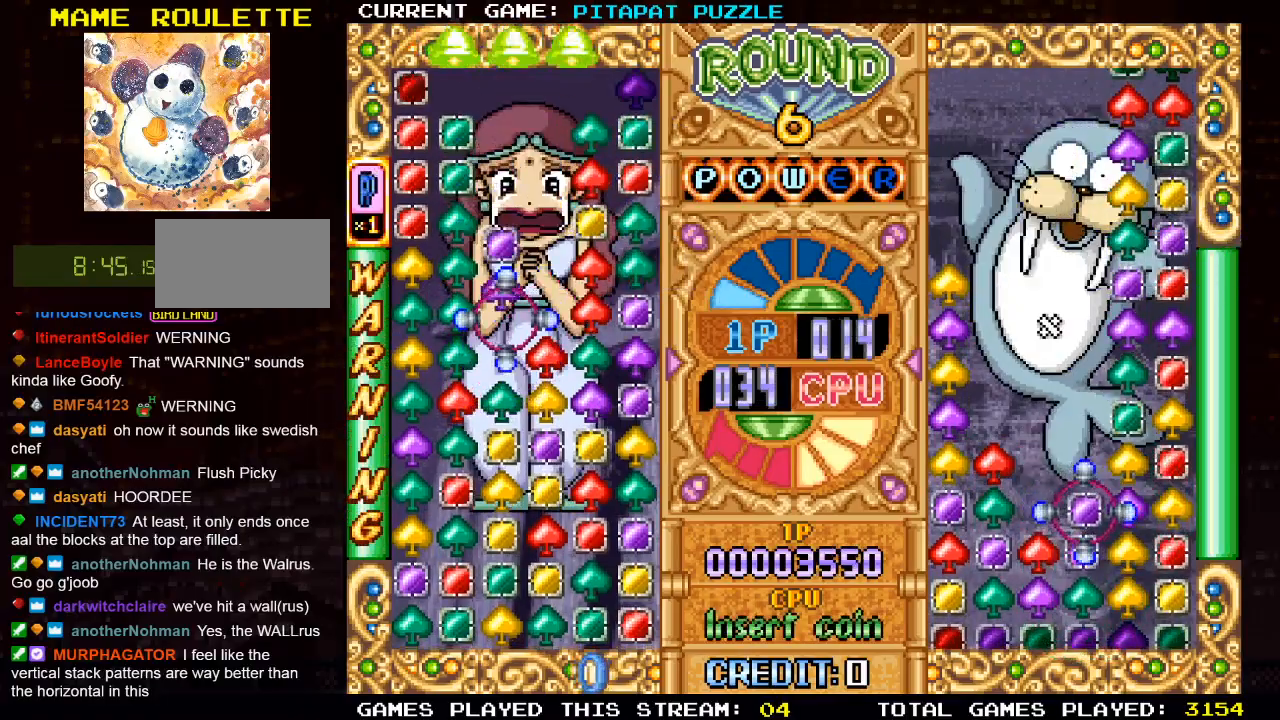
{"buttons": [], "left_stick": "center", "events": []}
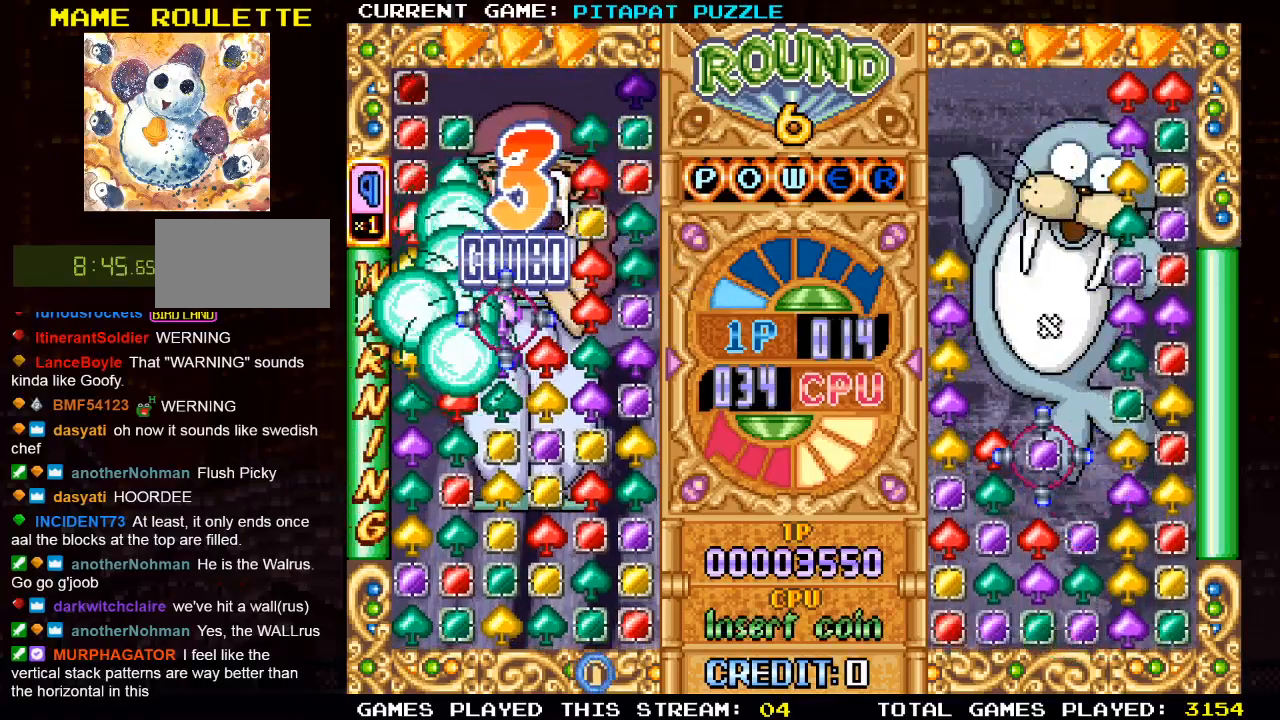
{"buttons": [], "left_stick": "center", "events": []}
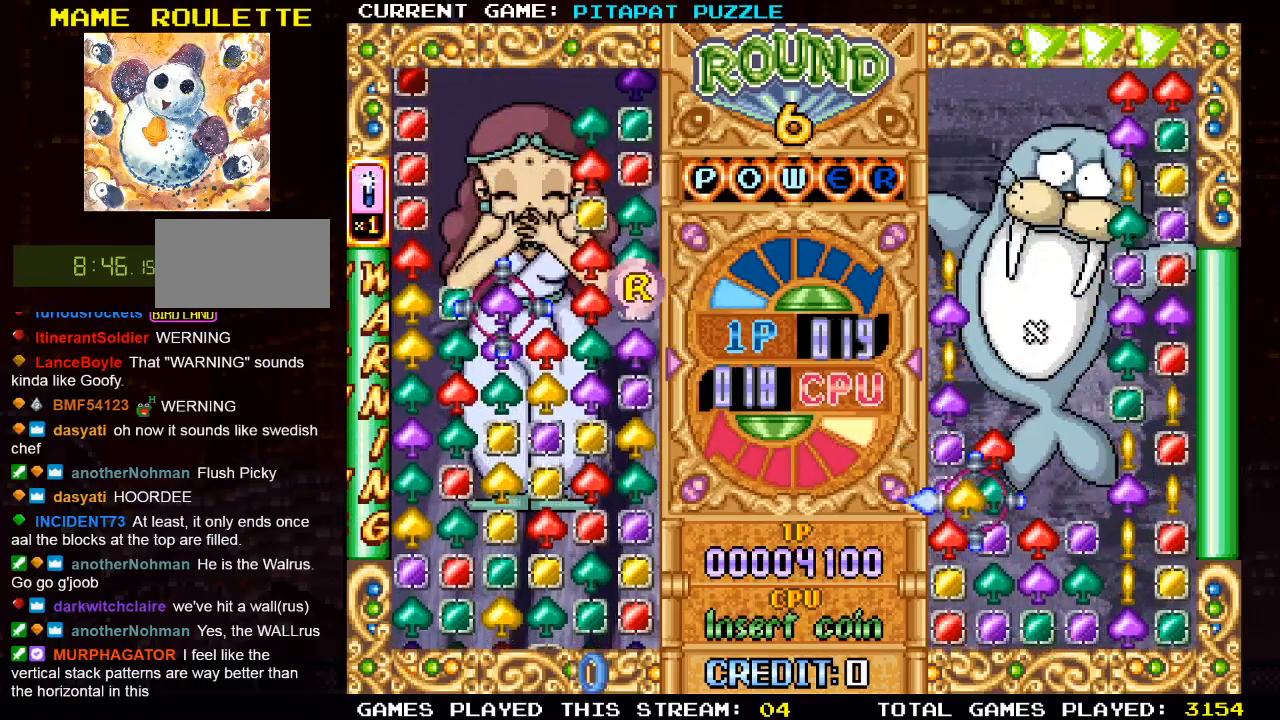
{"buttons": [], "left_stick": "center", "events": [[217, "left_stick", "down"], [317, "left_stick", "center"], [383, "left_stick", "left"], [483, "left_stick", "center"]]}
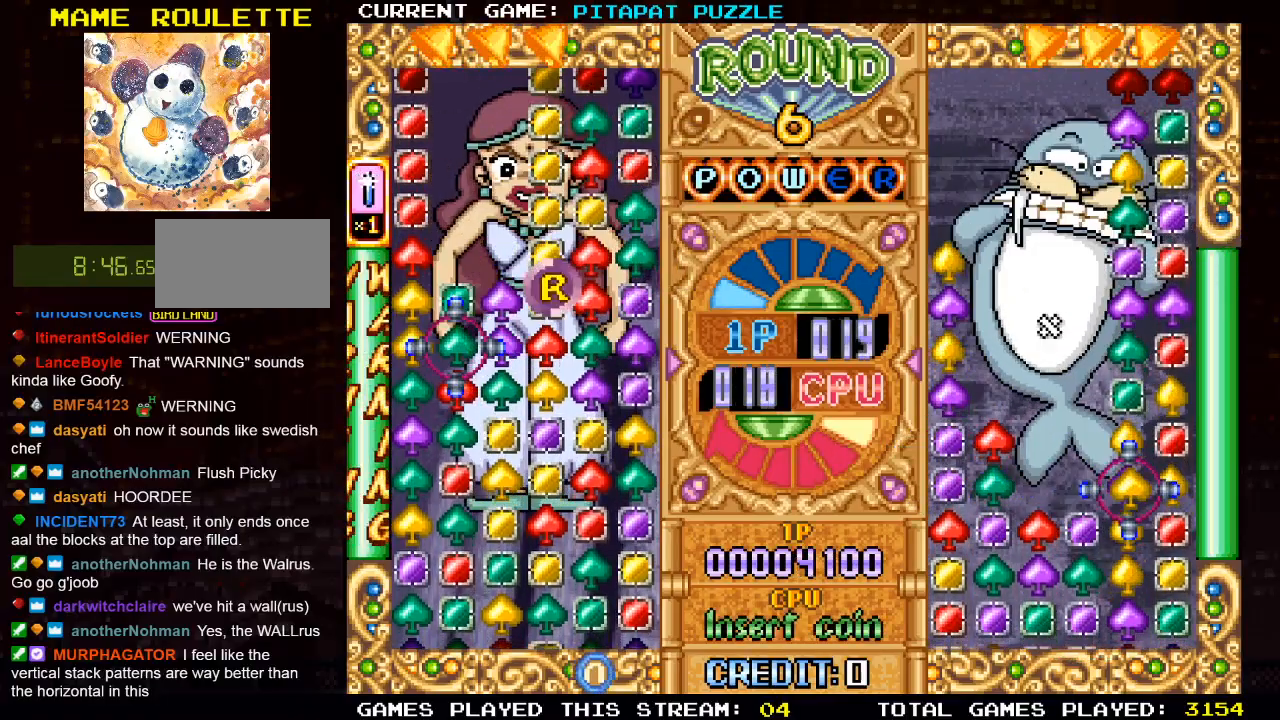
{"buttons": ["SQUARE"], "left_stick": "center", "events": [[233, "left_stick", "right"], [367, "left_stick", "down"], [483, "SQUARE", "down"], [483, "left_stick", "center"]]}
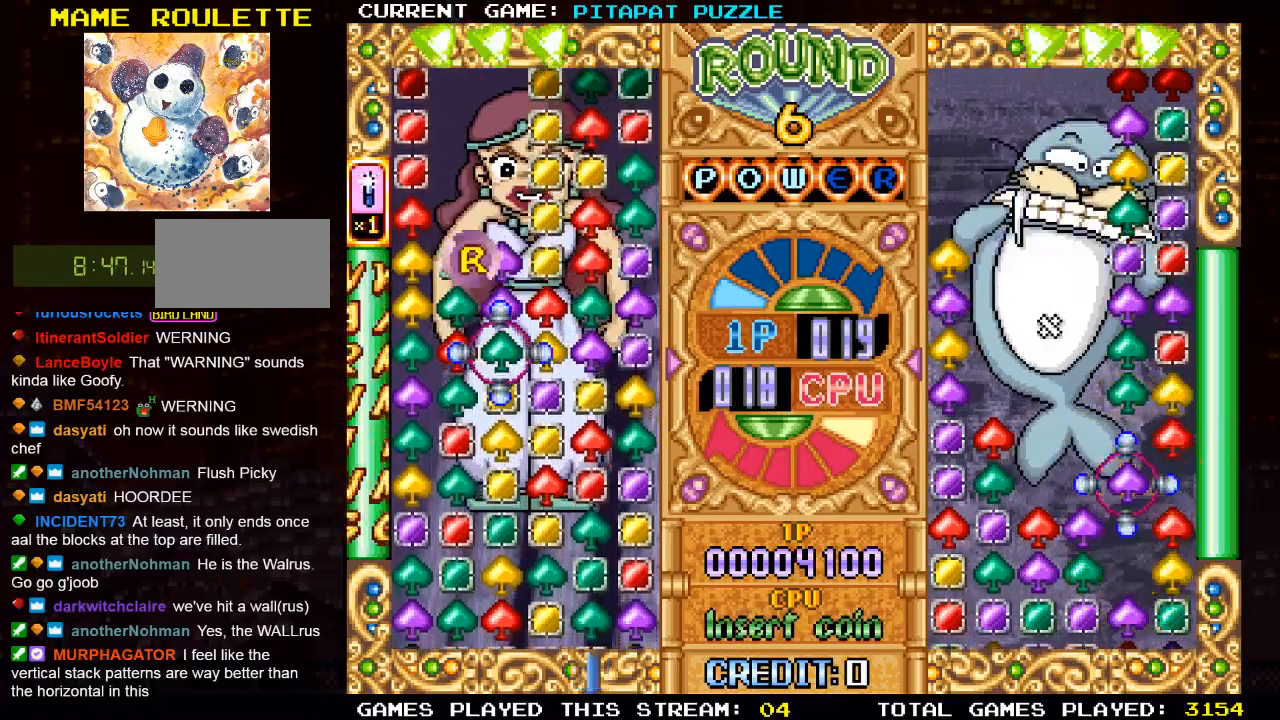
{"buttons": [], "left_stick": "center", "events": [[100, "SQUARE", "up"], [133, "left_stick", "left"], [250, "left_stick", "center"], [283, "SQUARE", "down"], [383, "SQUARE", "up"]]}
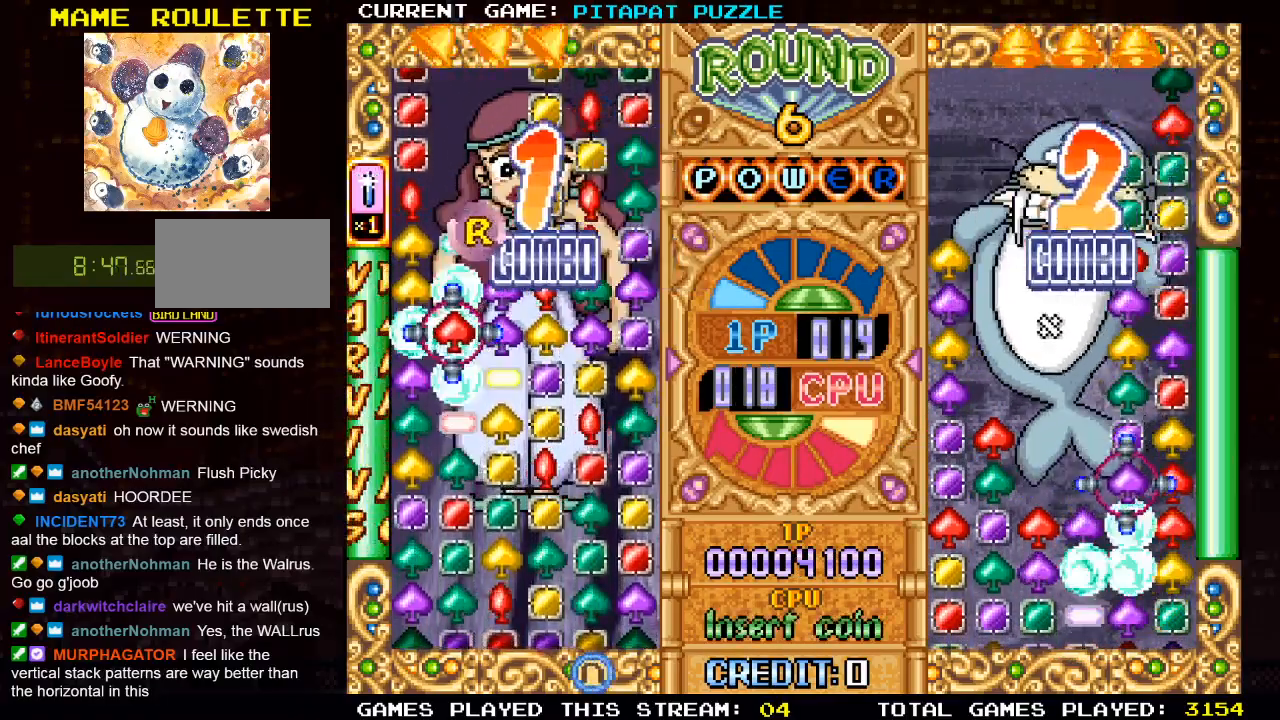
{"buttons": [], "left_stick": "center", "events": [[50, "left_stick", "right"], [167, "left_stick", "center"], [250, "left_stick", "right"], [367, "left_stick", "center"]]}
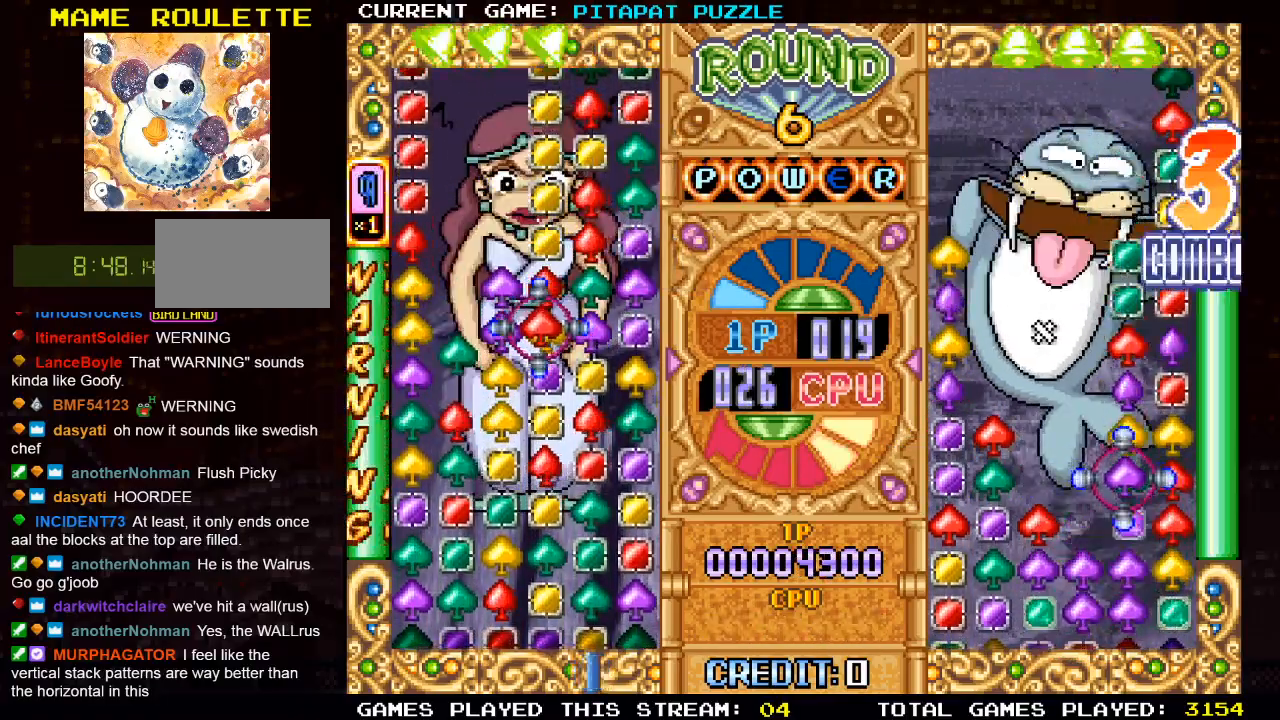
{"buttons": [], "left_stick": "center", "events": [[217, "left_stick", "left"], [317, "left_stick", "center"]]}
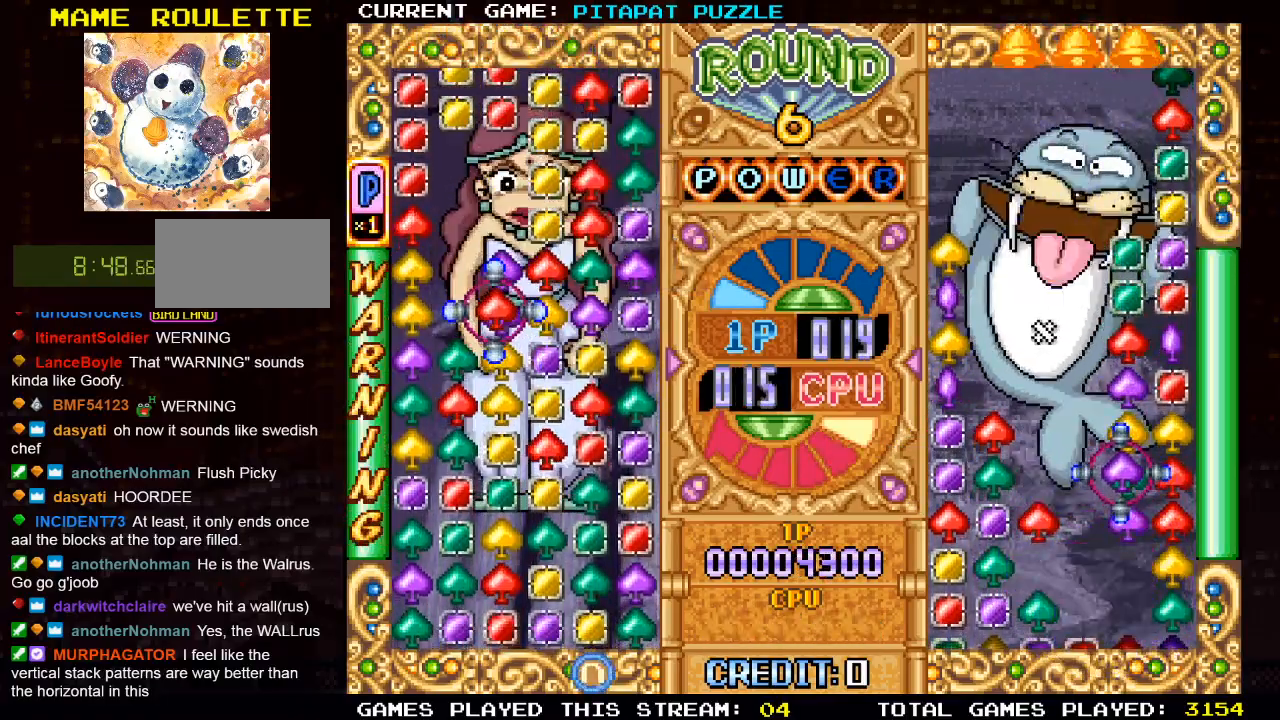
{"buttons": [], "left_stick": "center", "events": [[100, "left_stick", "left"], [200, "left_stick", "center"], [350, "left_stick", "right"], [483, "left_stick", "center"]]}
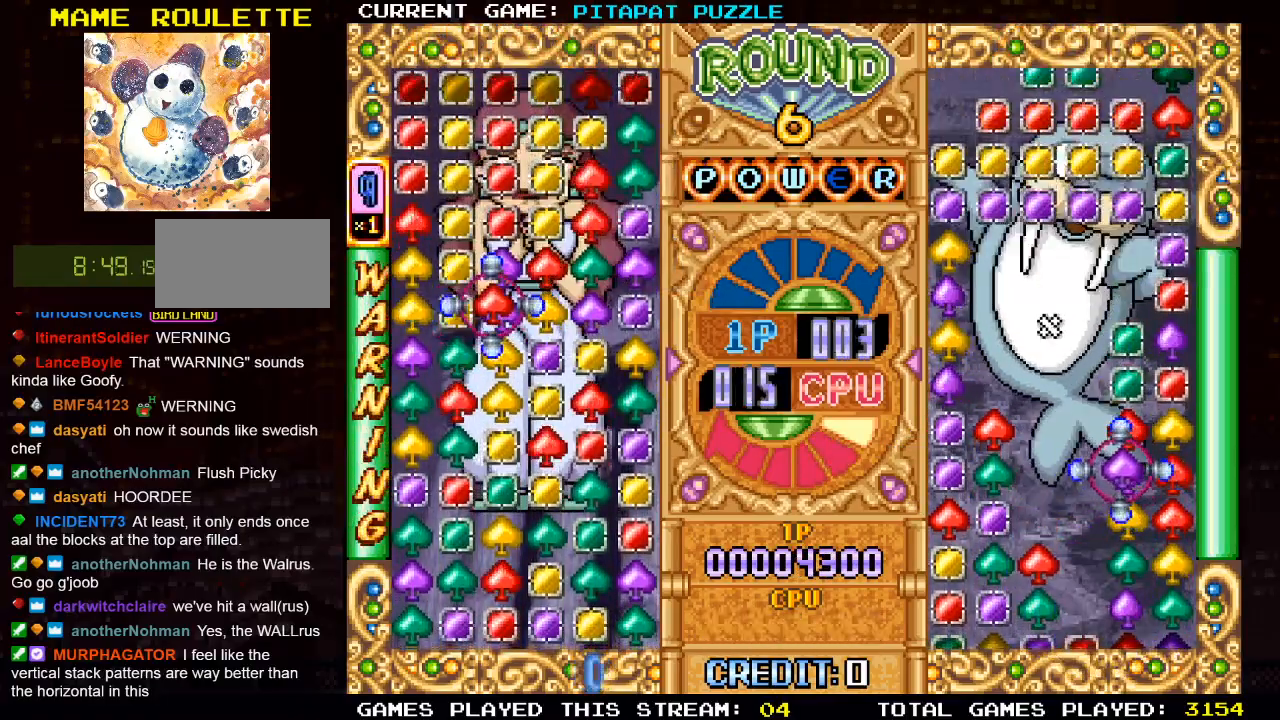
{"buttons": [], "left_stick": "up", "events": [[183, "left_stick", "right"], [317, "left_stick", "center"], [433, "left_stick", "up"]]}
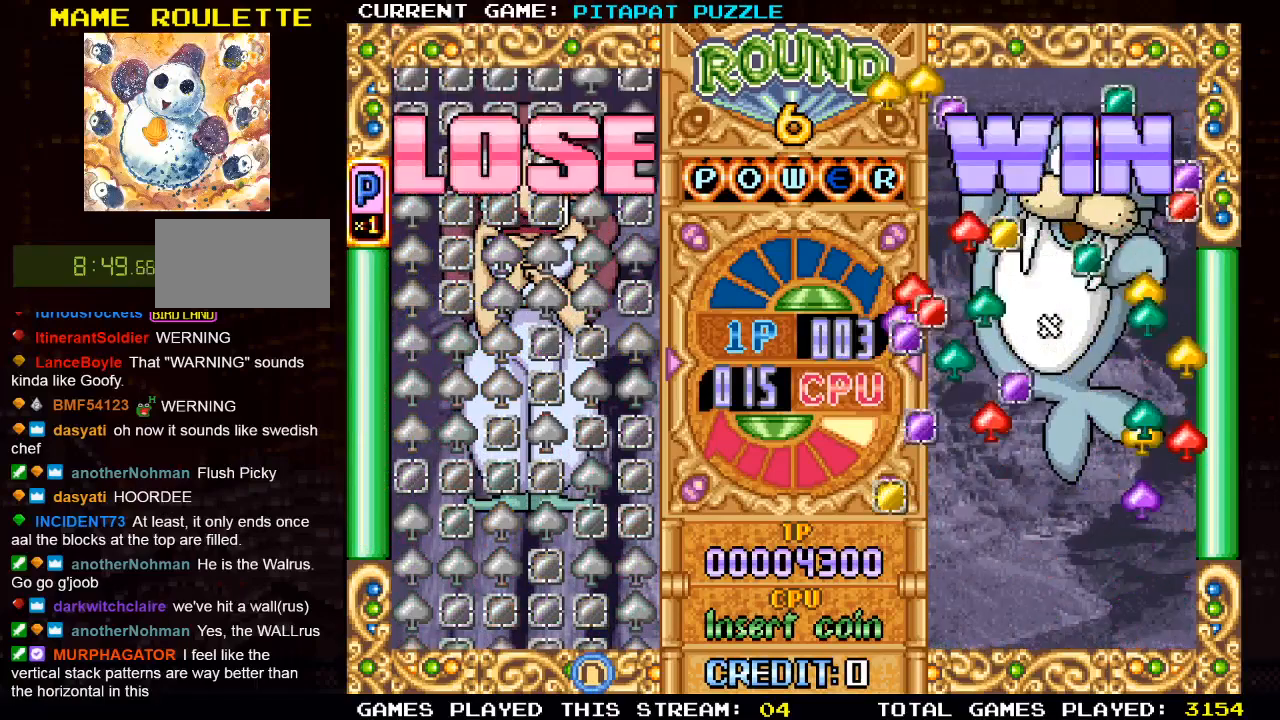
{"buttons": [], "left_stick": "center", "events": [[50, "left_stick", "center"], [150, "left_stick", "right"], [267, "left_stick", "center"]]}